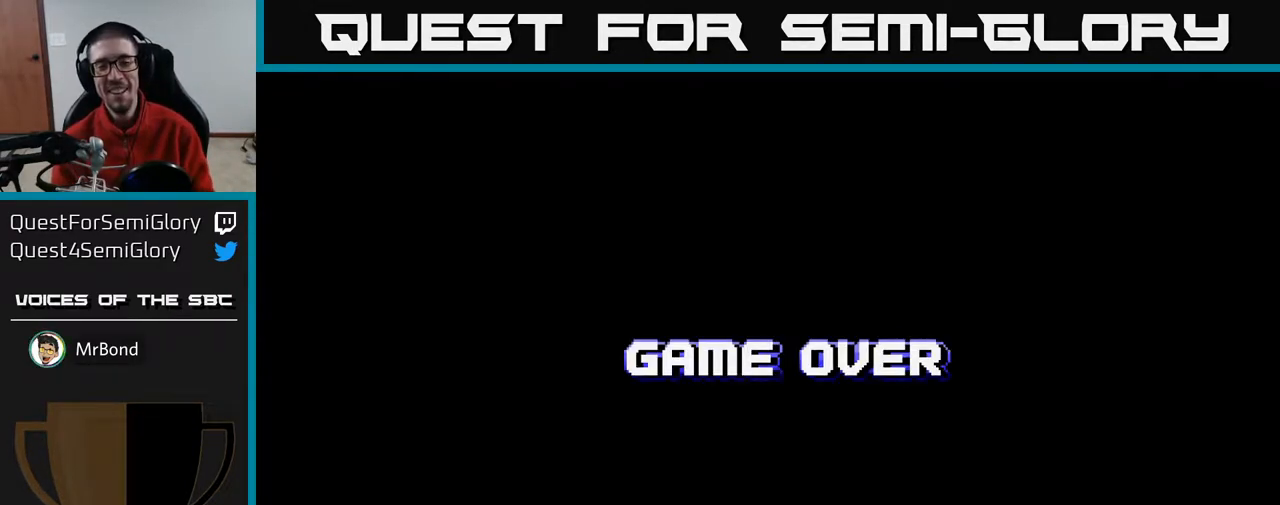
Gameplay with a controller (Xbox layout); each line is a JSON object with the inputs held at the frame after it. "events" lists button and stick changes between this image and that frame as [ms after this image, input, new state], when the widget could be followed in between.
{"buttons": ["START"], "left_stick": "center", "right_stick": "center", "events": [[433, "START", "down"]]}
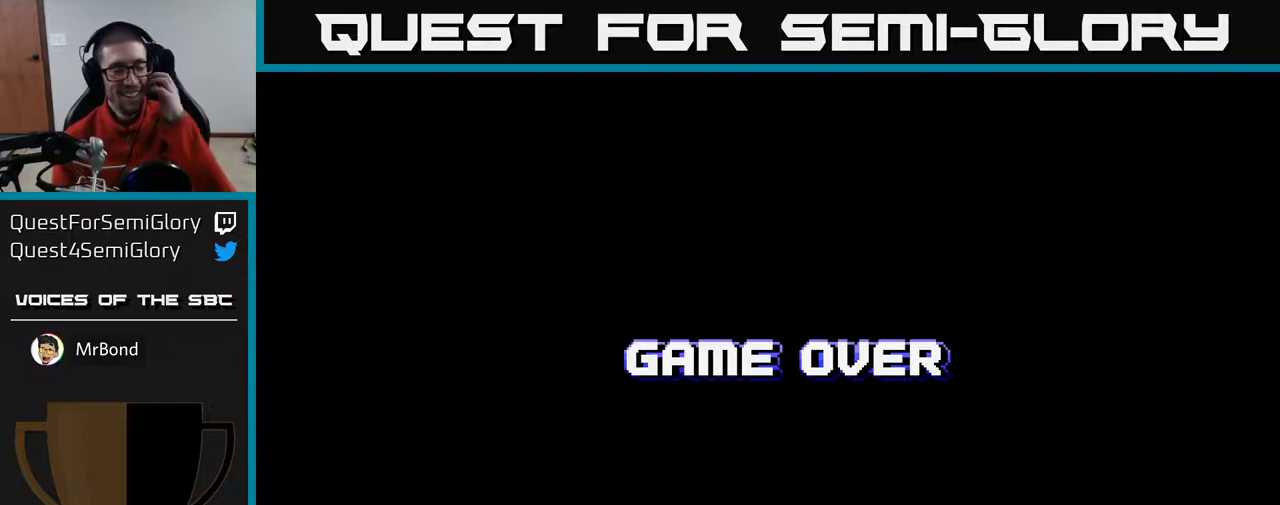
{"buttons": [], "left_stick": "center", "right_stick": "center", "events": [[117, "START", "up"]]}
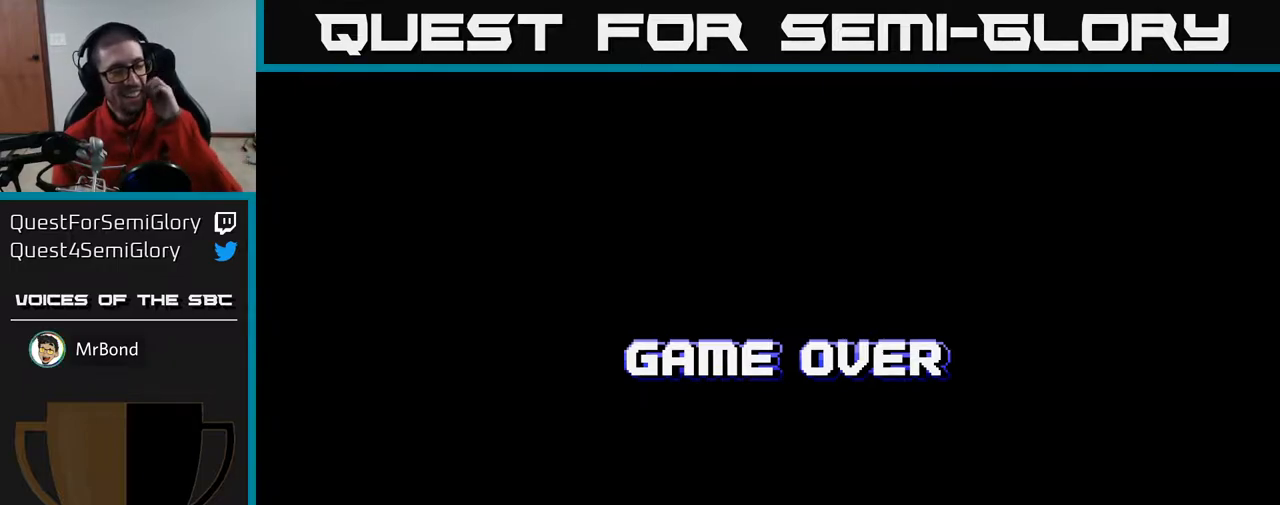
{"buttons": [], "left_stick": "center", "right_stick": "center", "events": []}
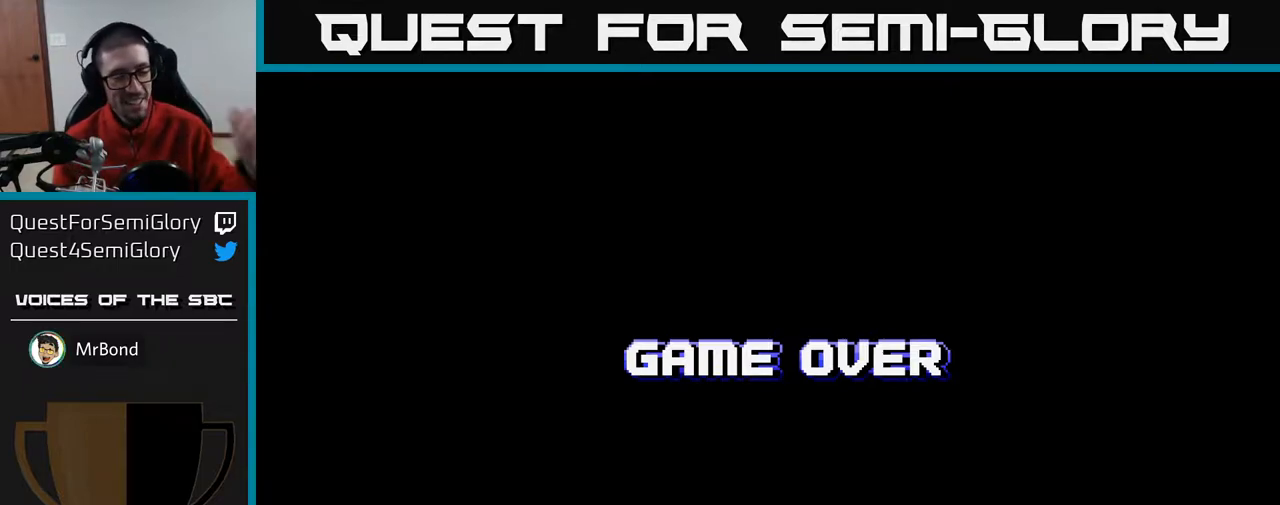
{"buttons": [], "left_stick": "center", "right_stick": "center", "events": []}
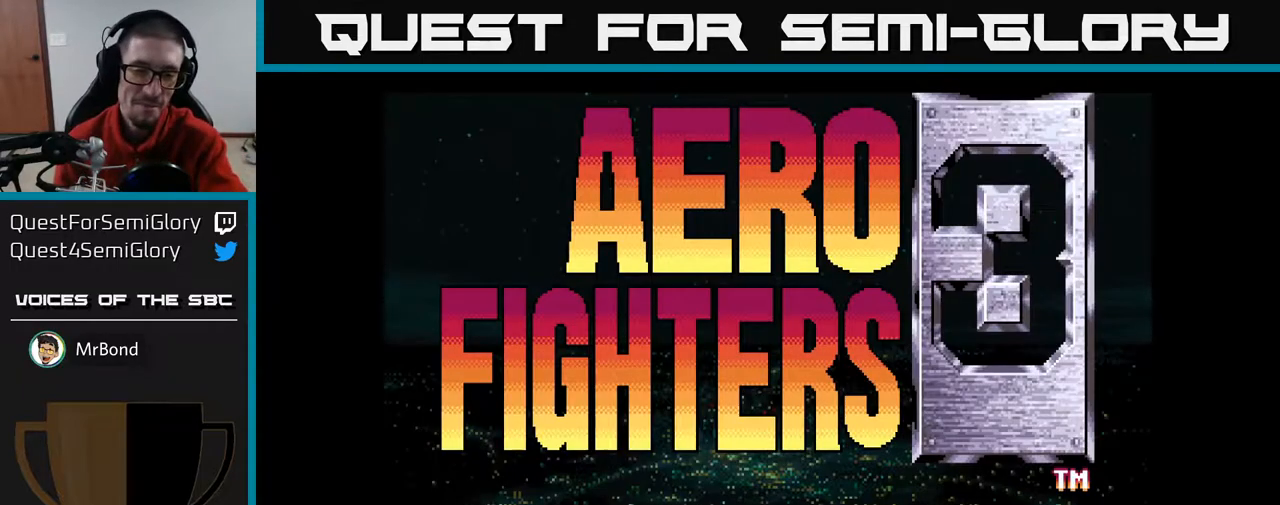
{"buttons": [], "left_stick": "center", "right_stick": "center", "events": []}
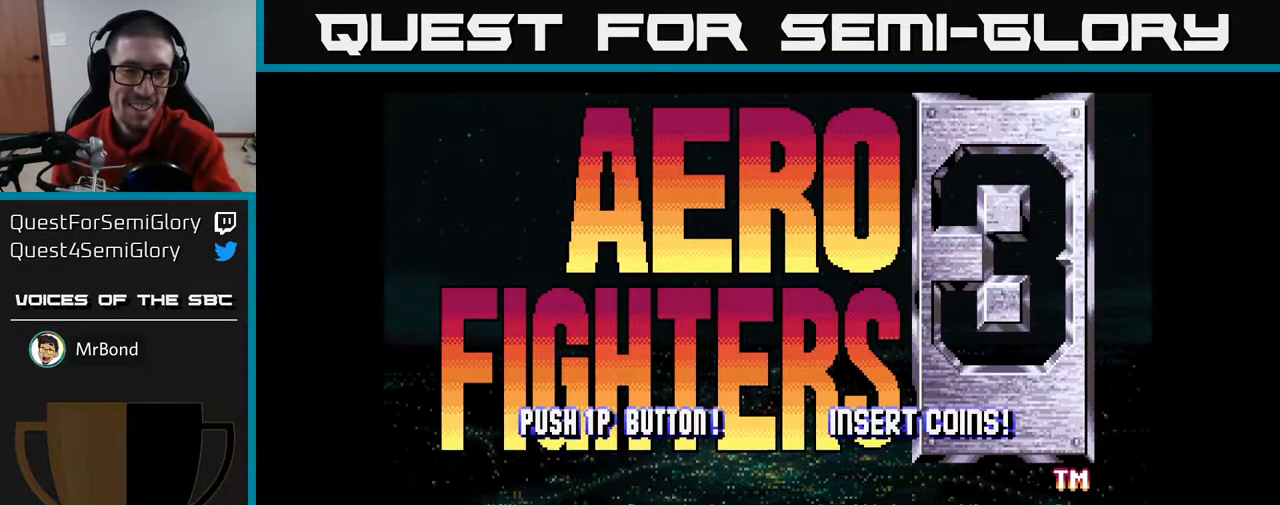
{"buttons": [], "left_stick": "center", "right_stick": "center", "events": []}
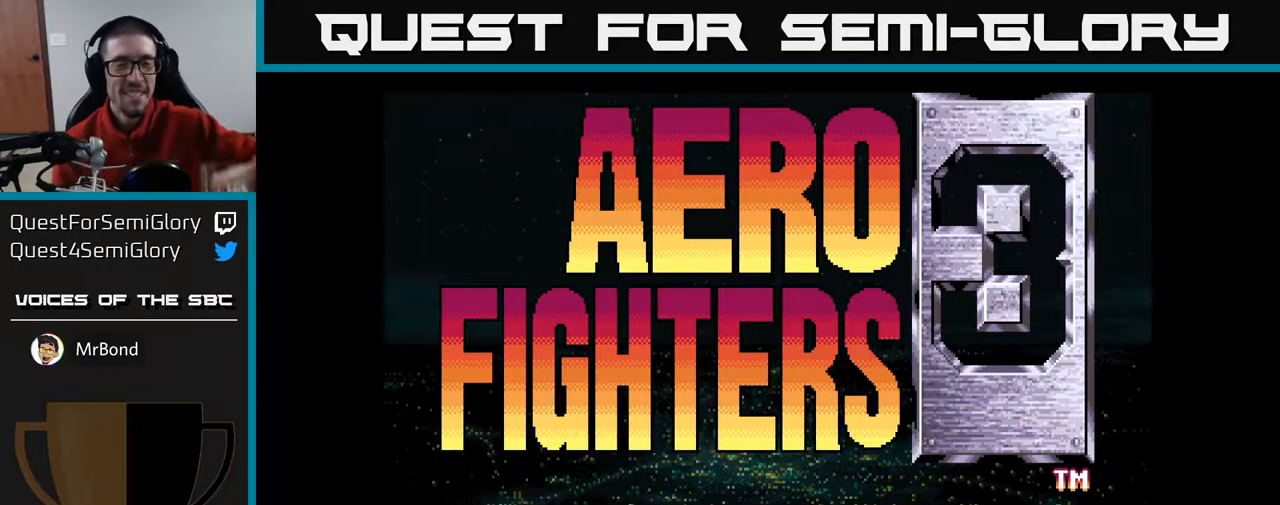
{"buttons": [], "left_stick": "center", "right_stick": "center", "events": [[67, "START", "down"], [183, "START", "up"]]}
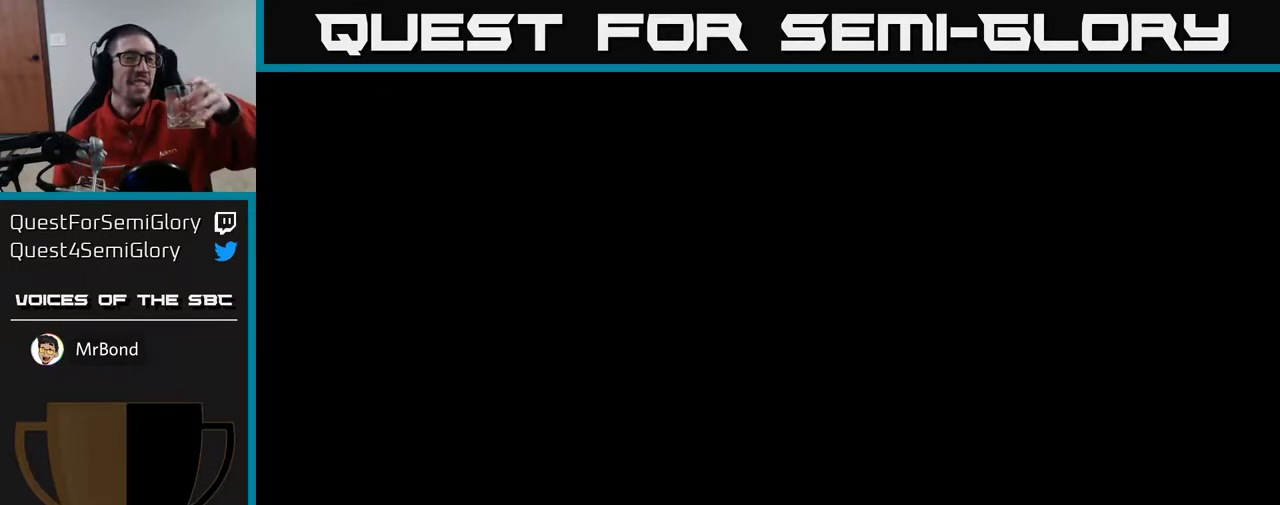
{"buttons": [], "left_stick": "center", "right_stick": "center", "events": []}
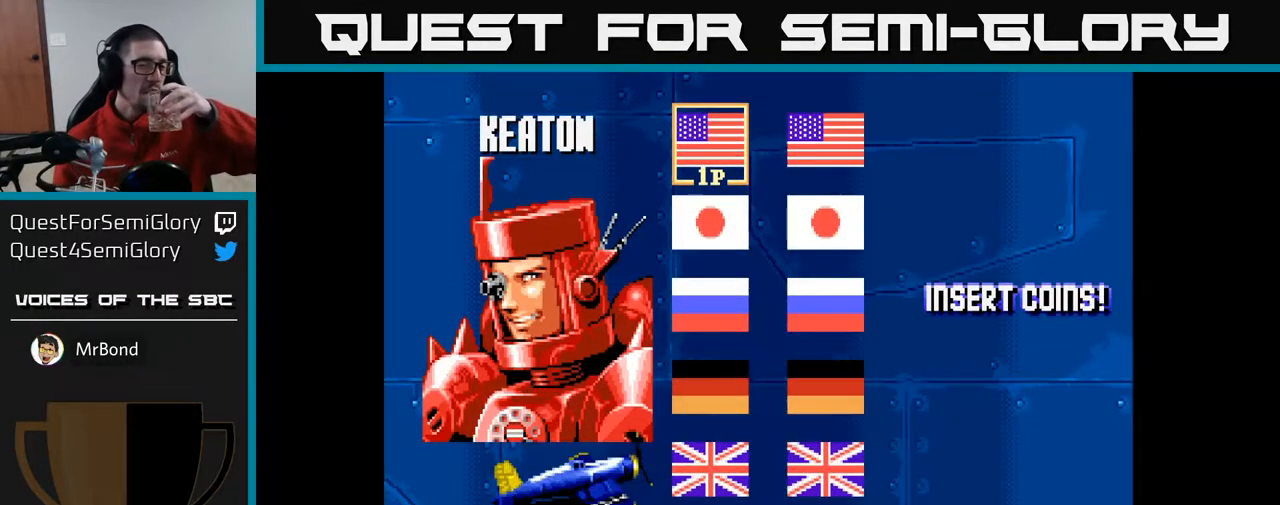
{"buttons": [], "left_stick": "center", "right_stick": "center", "events": [[267, "DPAD_RIGHT", "down"], [367, "DPAD_RIGHT", "up"]]}
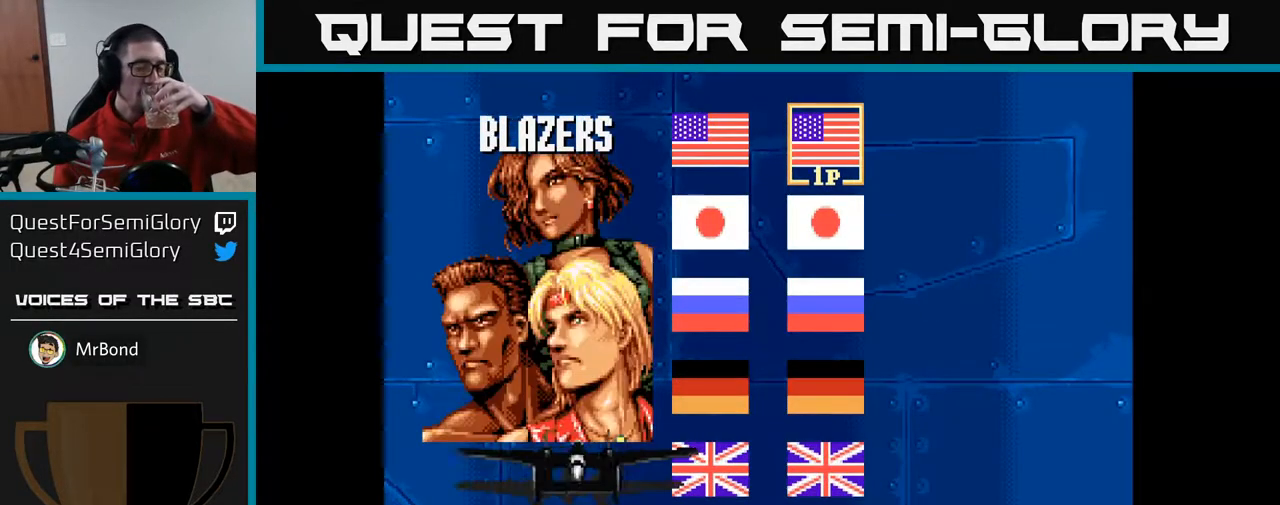
{"buttons": [], "left_stick": "center", "right_stick": "center", "events": []}
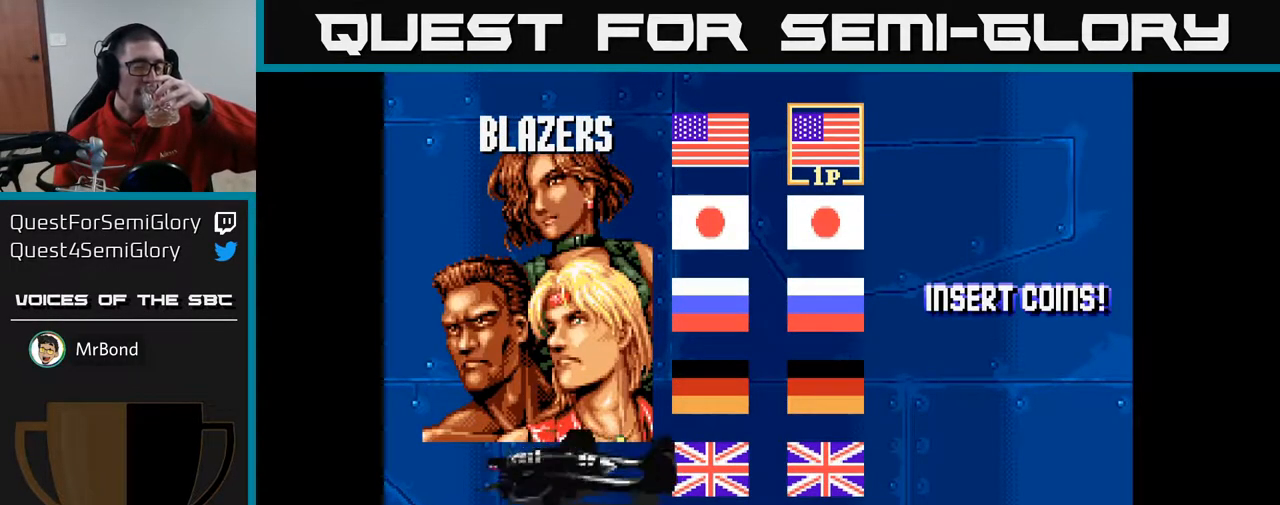
{"buttons": [], "left_stick": "center", "right_stick": "center", "events": []}
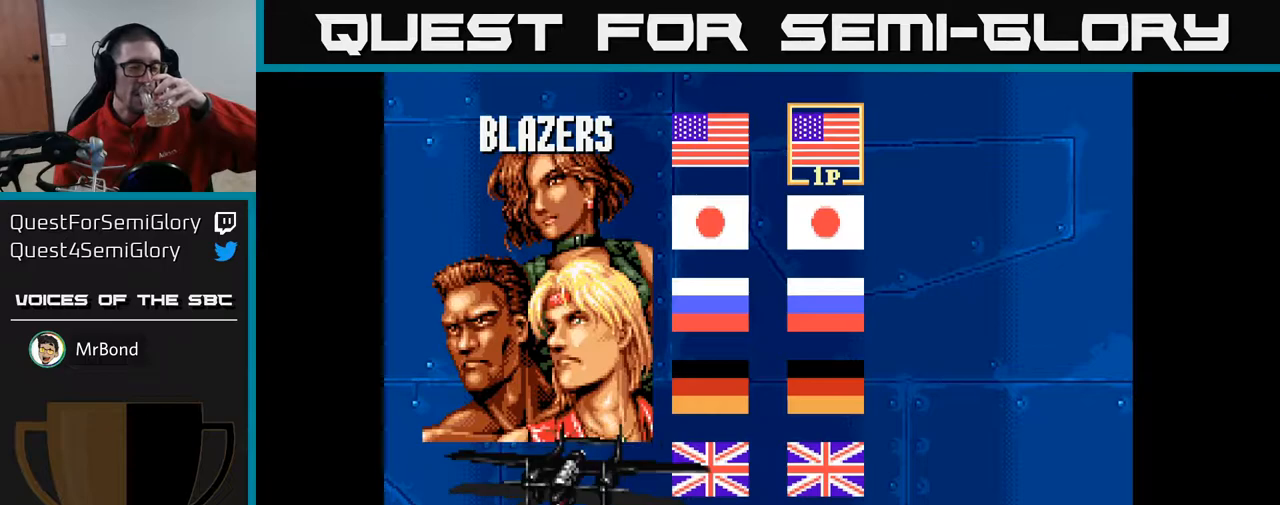
{"buttons": [], "left_stick": "center", "right_stick": "center", "events": []}
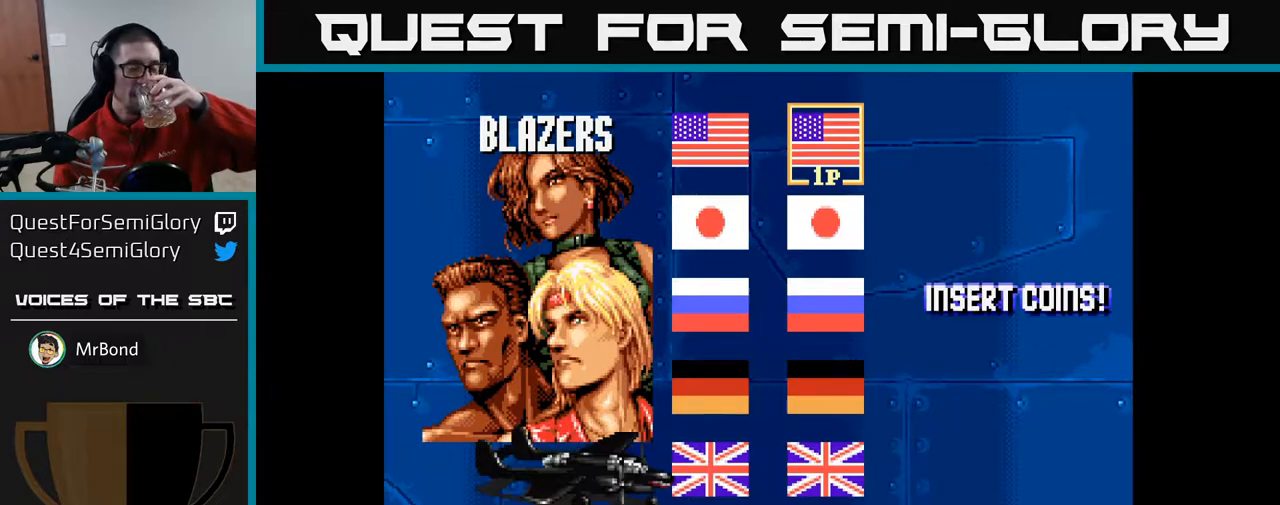
{"buttons": [], "left_stick": "center", "right_stick": "center", "events": []}
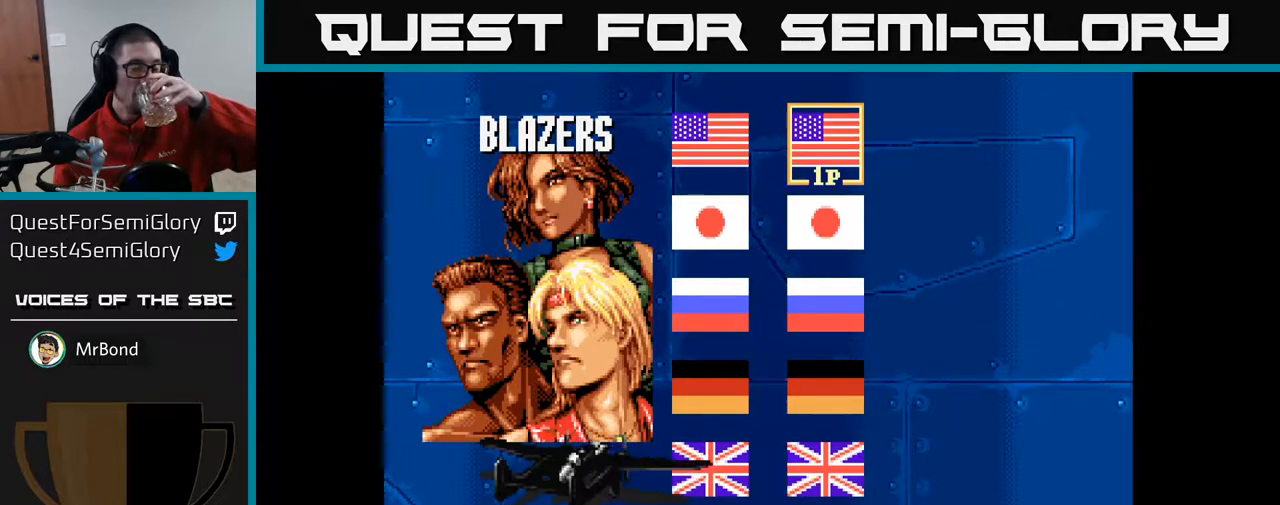
{"buttons": [], "left_stick": "center", "right_stick": "center", "events": []}
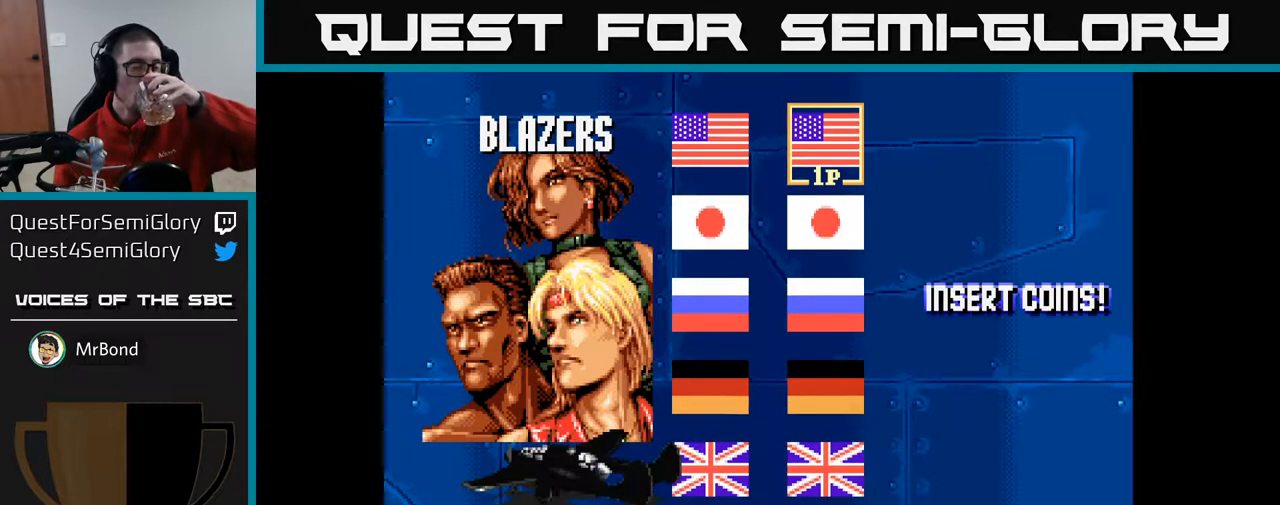
{"buttons": [], "left_stick": "center", "right_stick": "center", "events": []}
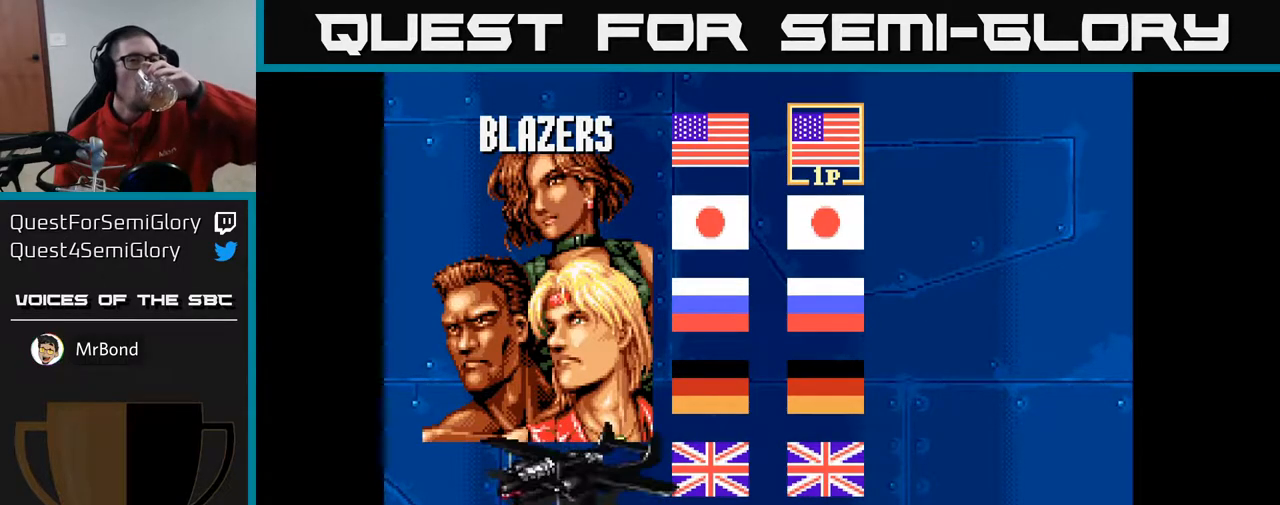
{"buttons": [], "left_stick": "center", "right_stick": "center", "events": []}
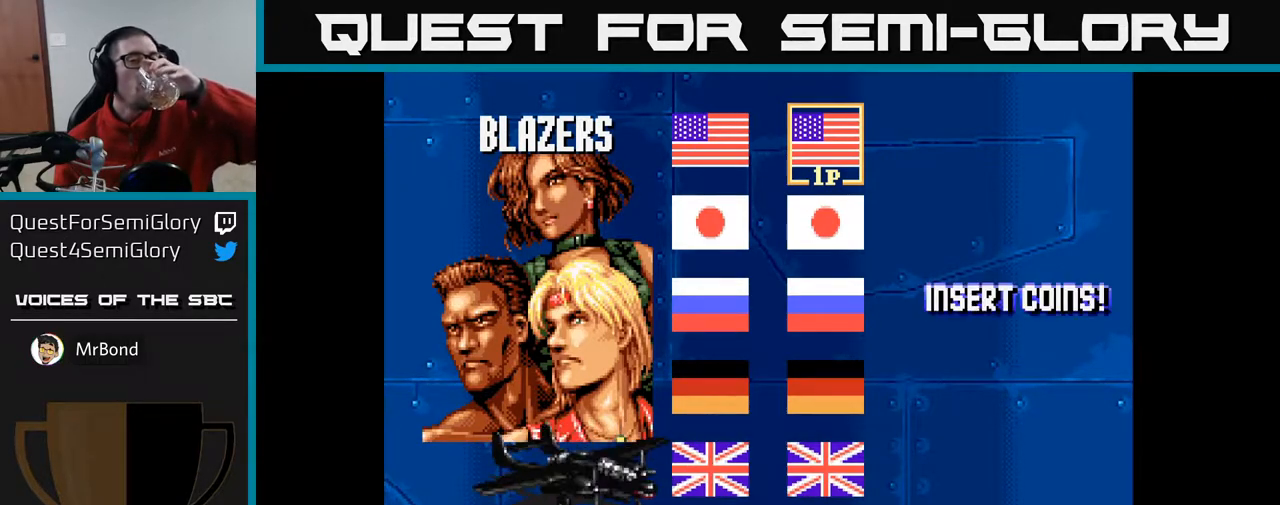
{"buttons": [], "left_stick": "center", "right_stick": "center", "events": [[400, "A", "down"], [467, "A", "up"]]}
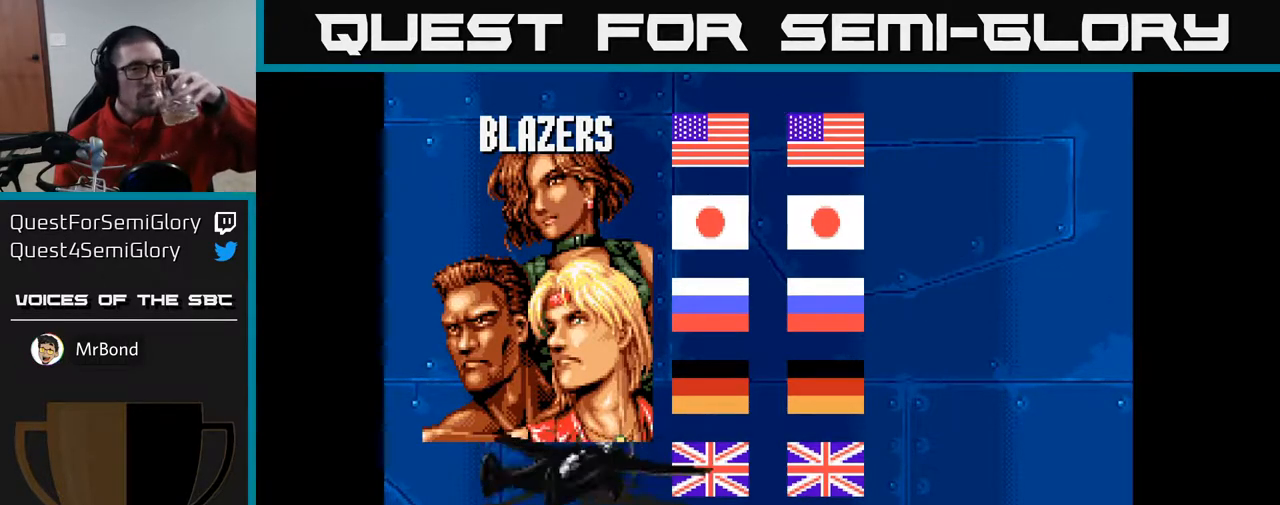
{"buttons": [], "left_stick": "center", "right_stick": "center", "events": []}
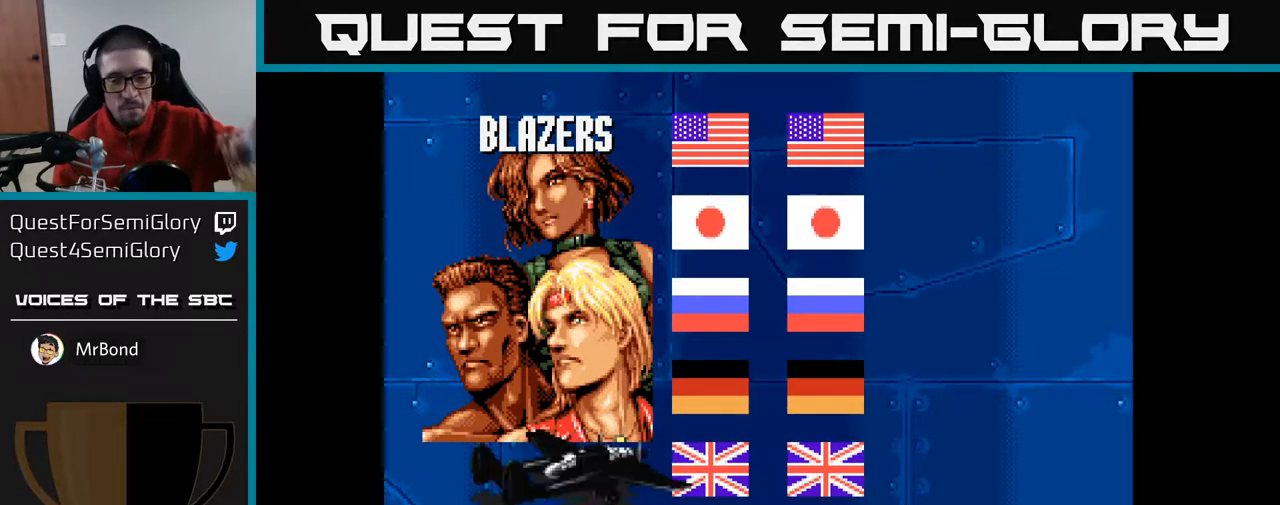
{"buttons": [], "left_stick": "center", "right_stick": "center", "events": []}
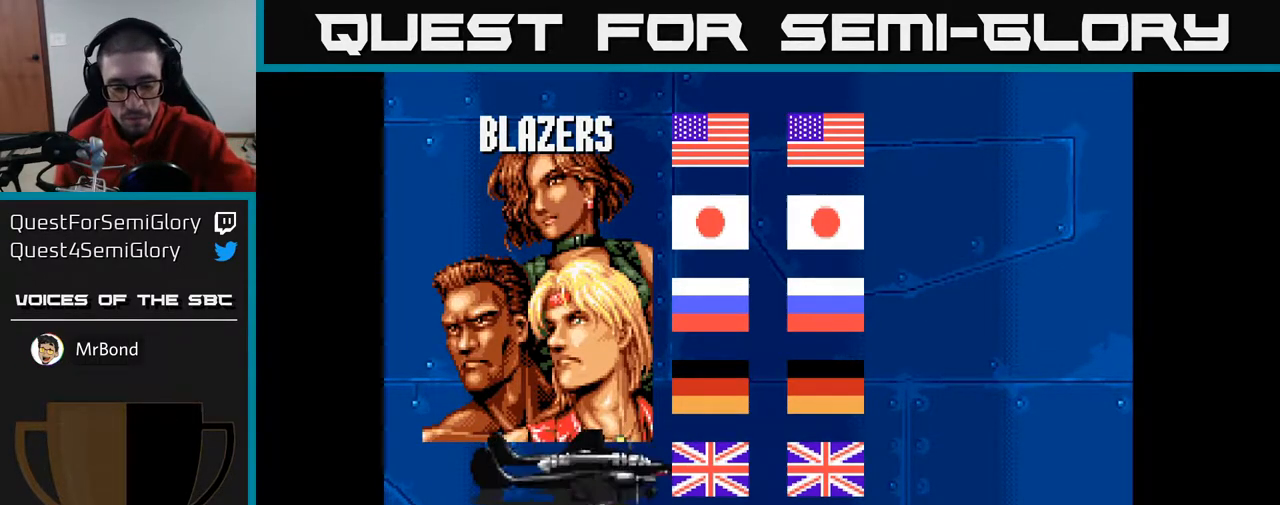
{"buttons": [], "left_stick": "center", "right_stick": "center", "events": []}
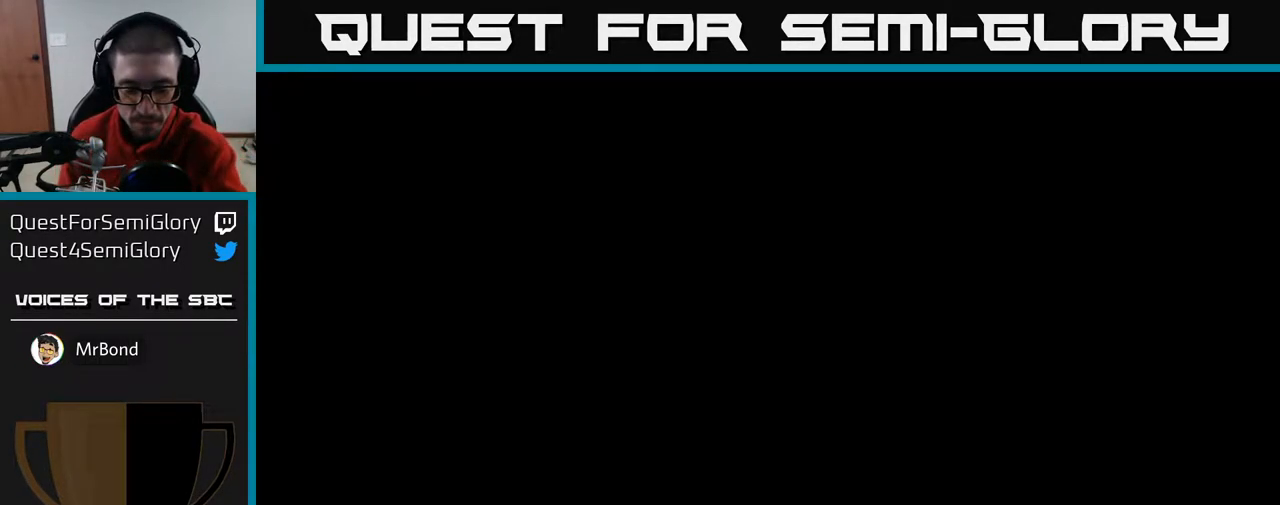
{"buttons": [], "left_stick": "center", "right_stick": "center", "events": []}
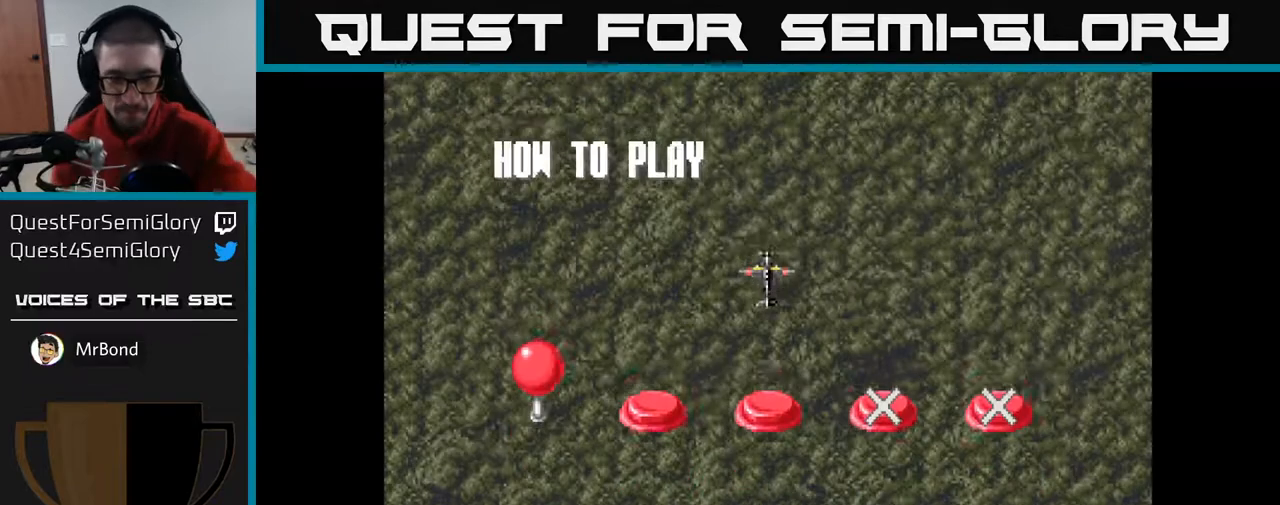
{"buttons": ["A"], "left_stick": "center", "right_stick": "center", "events": [[433, "A", "down"]]}
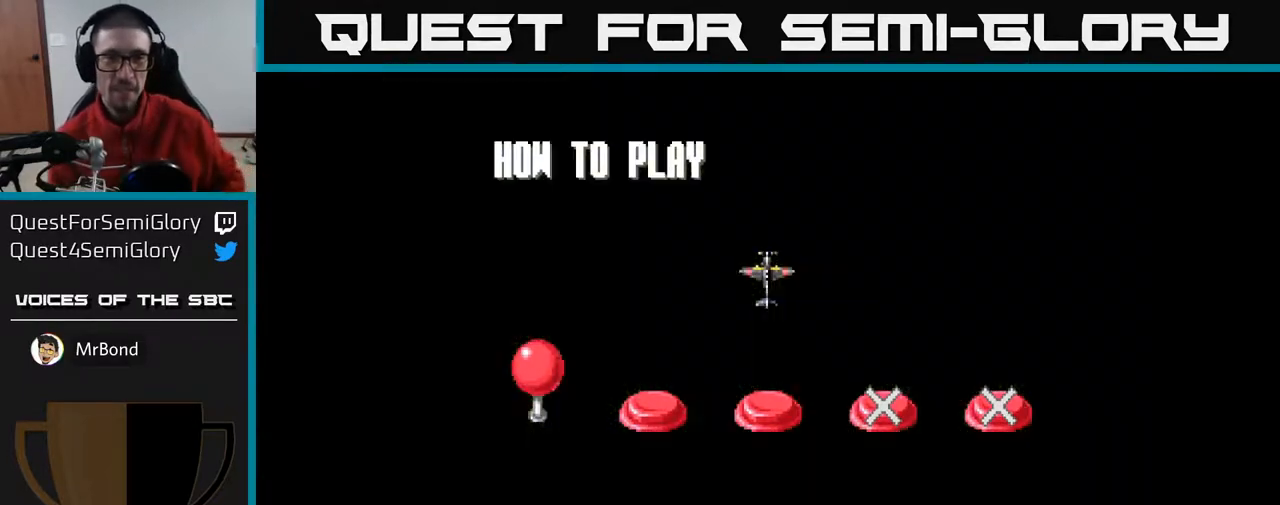
{"buttons": [], "left_stick": "center", "right_stick": "center", "events": [[83, "A", "up"]]}
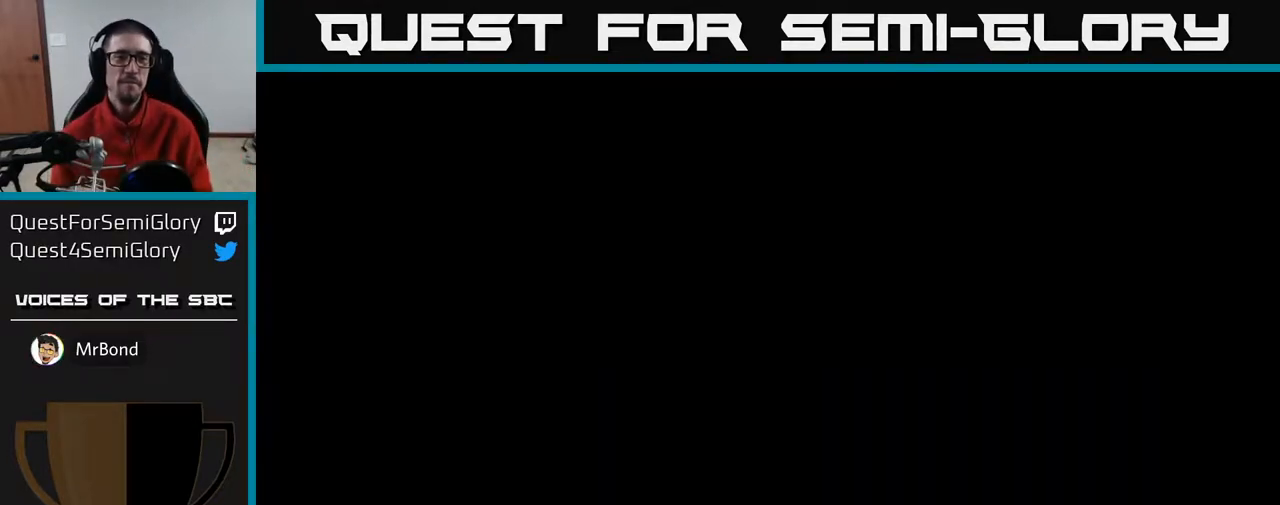
{"buttons": [], "left_stick": "center", "right_stick": "center", "events": []}
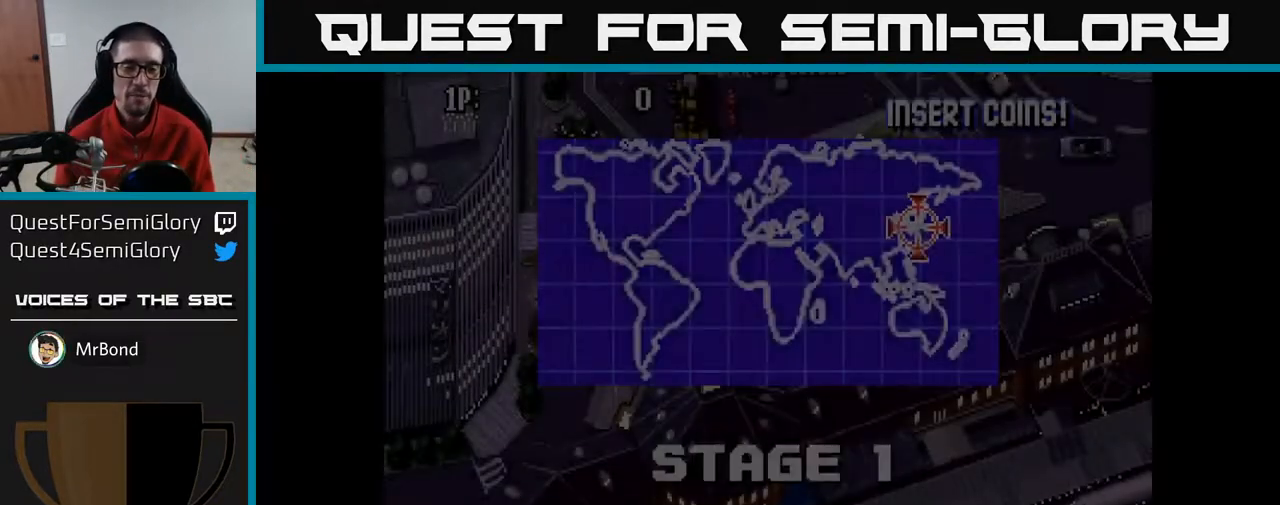
{"buttons": ["A", "DPAD_RIGHT"], "left_stick": "center", "right_stick": "center", "events": [[350, "A", "down"], [350, "DPAD_RIGHT", "down"]]}
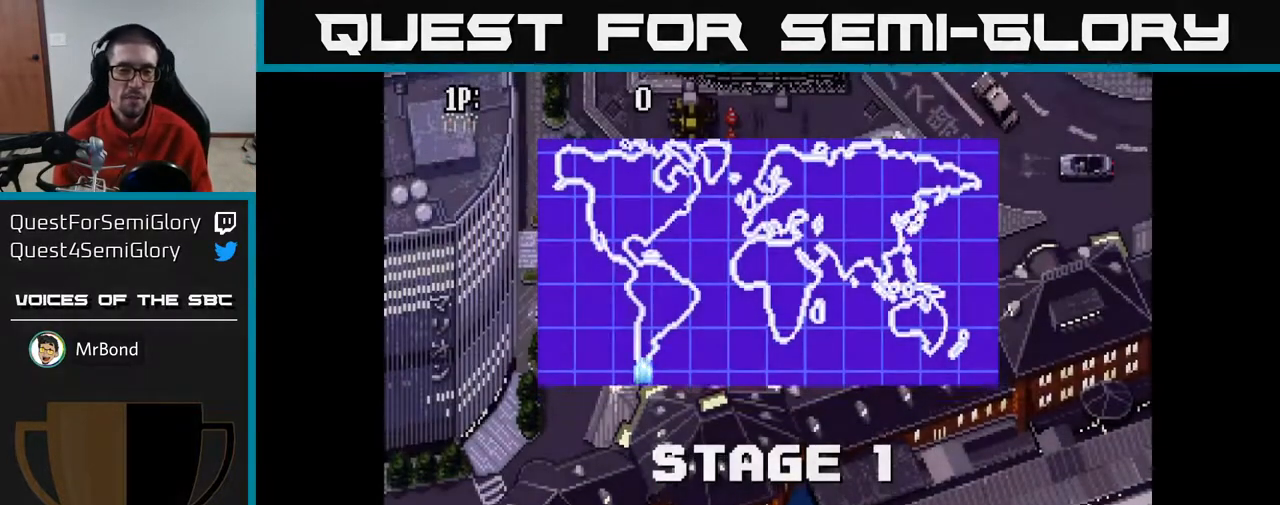
{"buttons": ["A", "DPAD_UP"], "left_stick": "center", "right_stick": "center", "events": [[100, "DPAD_RIGHT", "up"], [167, "DPAD_UP", "down"], [217, "DPAD_LEFT", "down"], [283, "DPAD_LEFT", "up"]]}
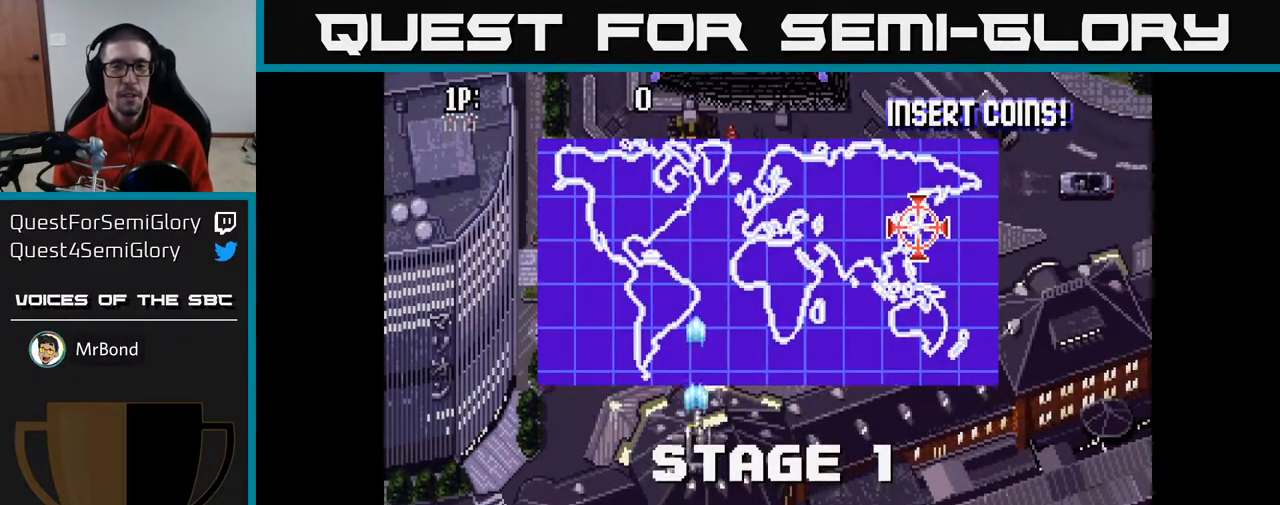
{"buttons": ["A"], "left_stick": "center", "right_stick": "center", "events": [[450, "DPAD_UP", "up"]]}
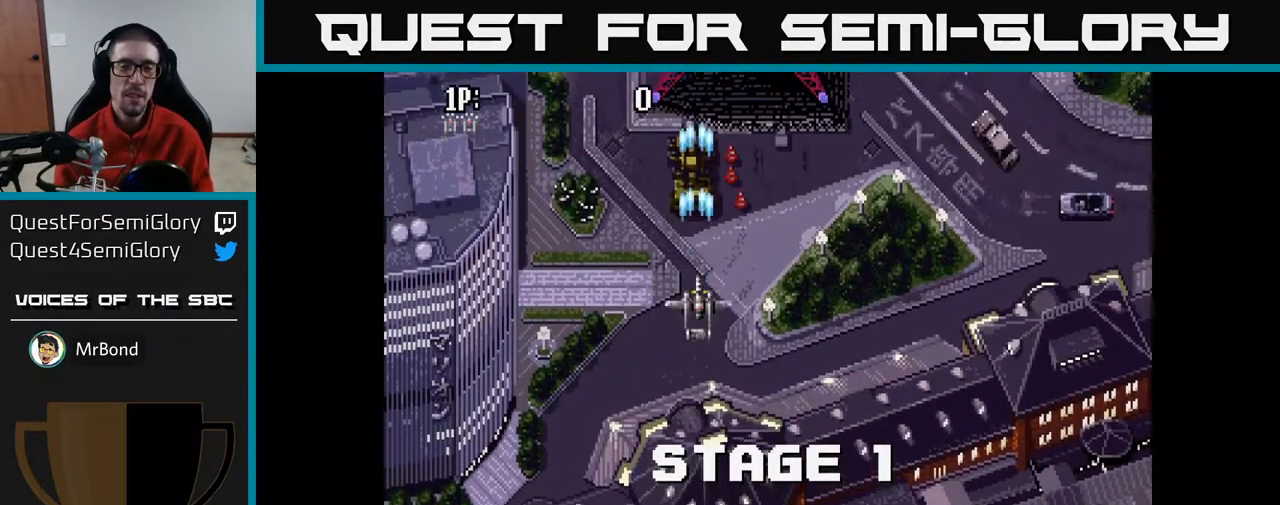
{"buttons": ["A"], "left_stick": "center", "right_stick": "center", "events": [[117, "DPAD_RIGHT", "down"], [233, "DPAD_RIGHT", "up"], [317, "DPAD_LEFT", "down"], [467, "DPAD_LEFT", "up"]]}
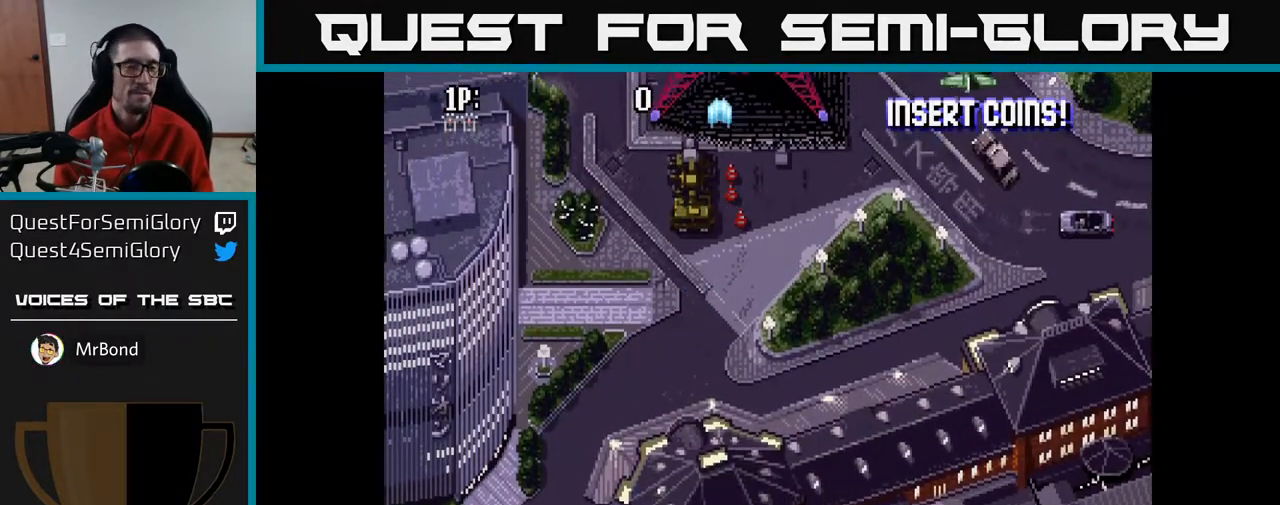
{"buttons": ["A", "DPAD_RIGHT"], "left_stick": "center", "right_stick": "center", "events": [[117, "DPAD_DOWN", "down"], [300, "DPAD_RIGHT", "down"], [333, "DPAD_DOWN", "up"]]}
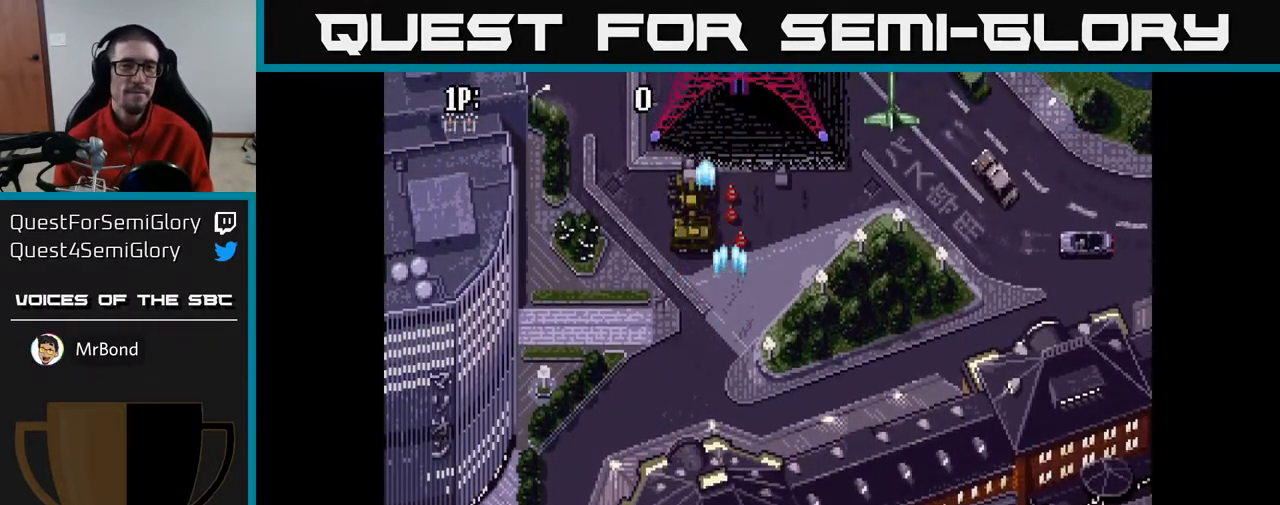
{"buttons": ["A"], "left_stick": "center", "right_stick": "center", "events": [[33, "DPAD_UP", "down"], [67, "DPAD_RIGHT", "up"], [483, "DPAD_UP", "up"]]}